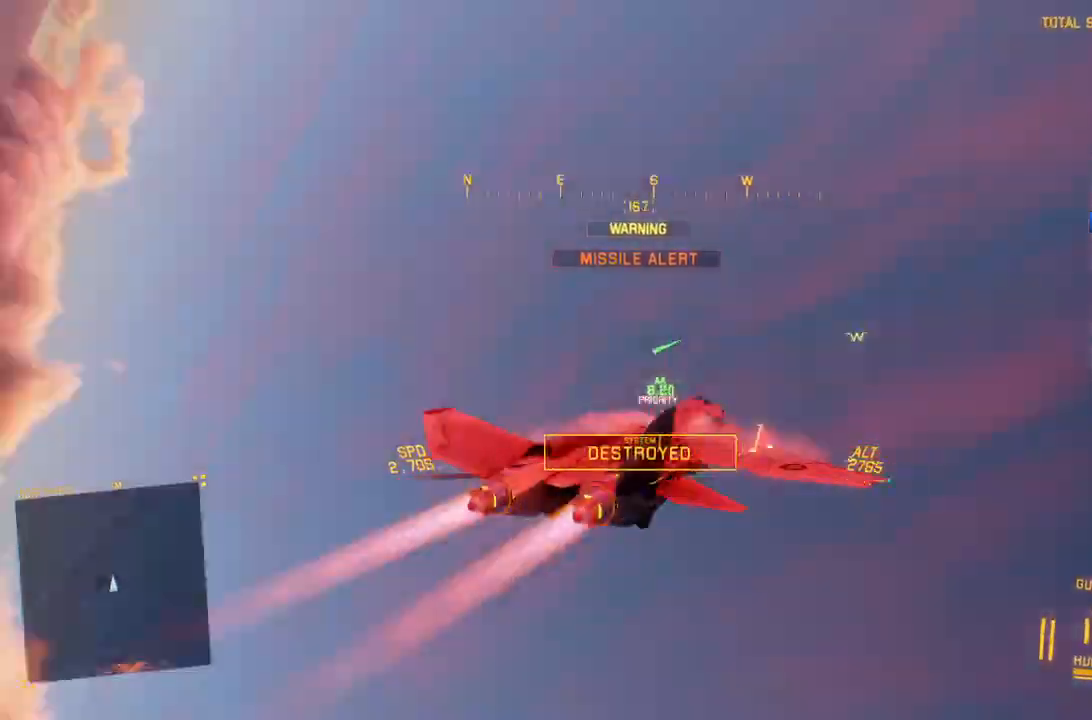
Gameplay with a controller (Xbox layout); each line is a JSON object with the inputs held at the frame after it. "events" lists button and stick changes between this image and that frame as [ms after this image, input, new state], when the widget could be followed in between. Not read: R3.
{"buttons": ["R2"], "left_stick": "down", "right_stick": "up-left"}
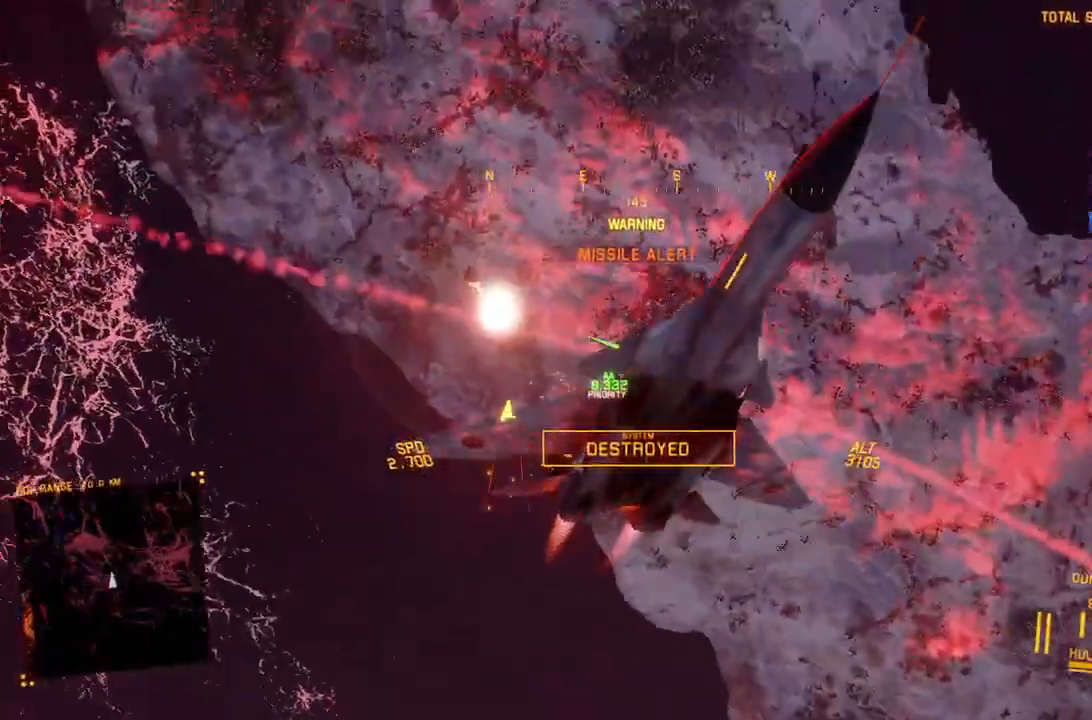
{"buttons": ["R1", "R2"], "left_stick": "down-right", "right_stick": "center", "events": [[133, "right_stick", "up"], [267, "right_stick", "center"], [300, "left_stick", "down-right"], [483, "R1", "down"]]}
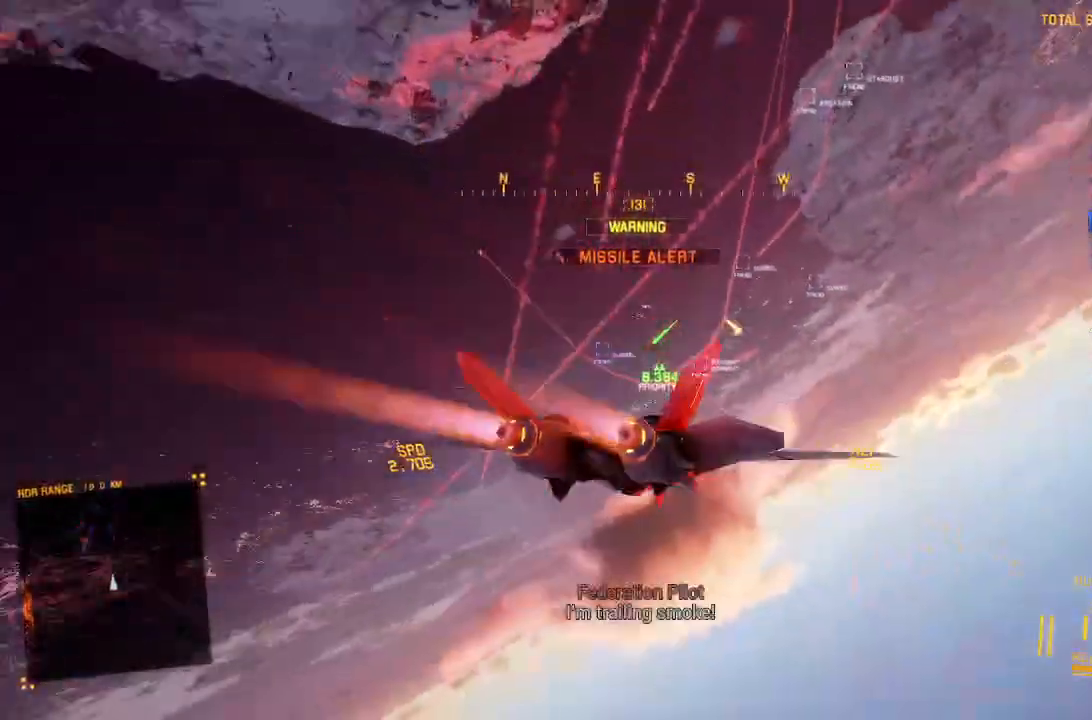
{"buttons": ["R1", "R2"], "left_stick": "down-right", "right_stick": "center", "events": []}
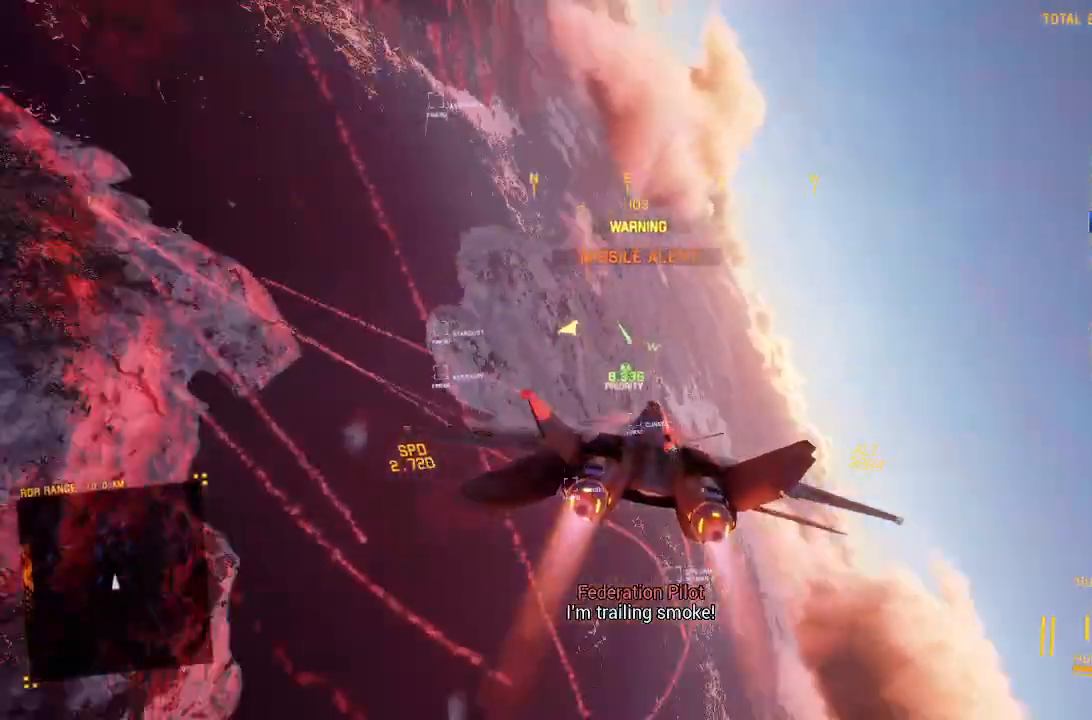
{"buttons": ["R2"], "left_stick": "down-left", "right_stick": "center", "events": [[33, "left_stick", "center"], [167, "R1", "up"], [383, "left_stick", "left"], [450, "left_stick", "down-left"]]}
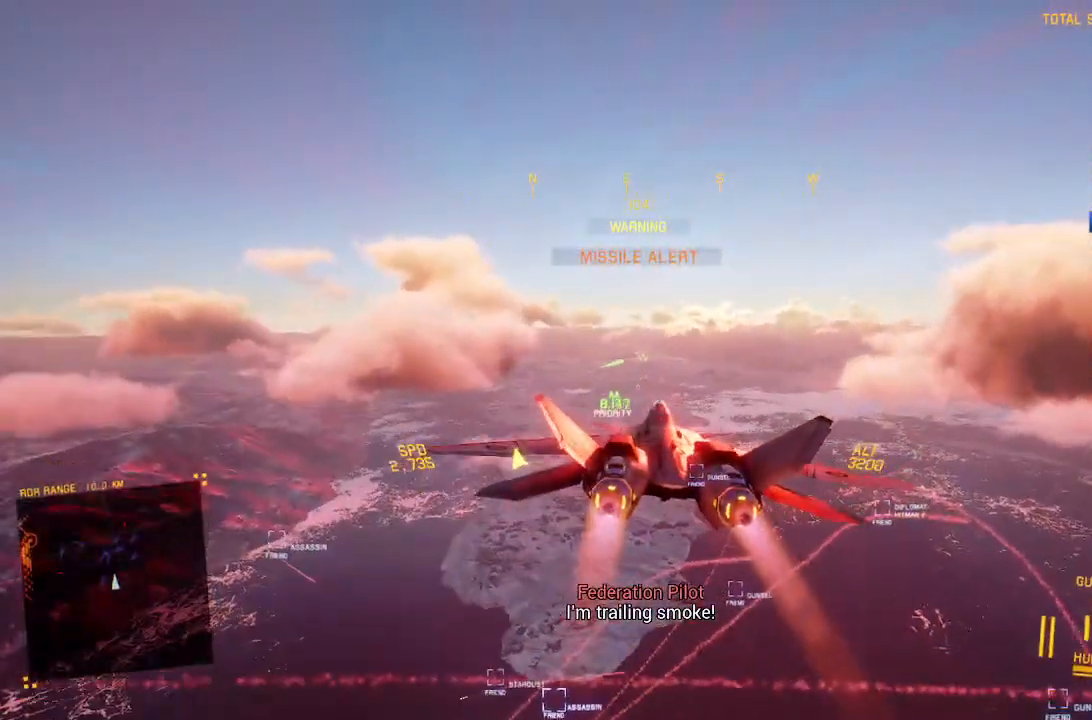
{"buttons": ["L1", "R2"], "left_stick": "down-left", "right_stick": "center", "events": [[17, "L1", "down"]]}
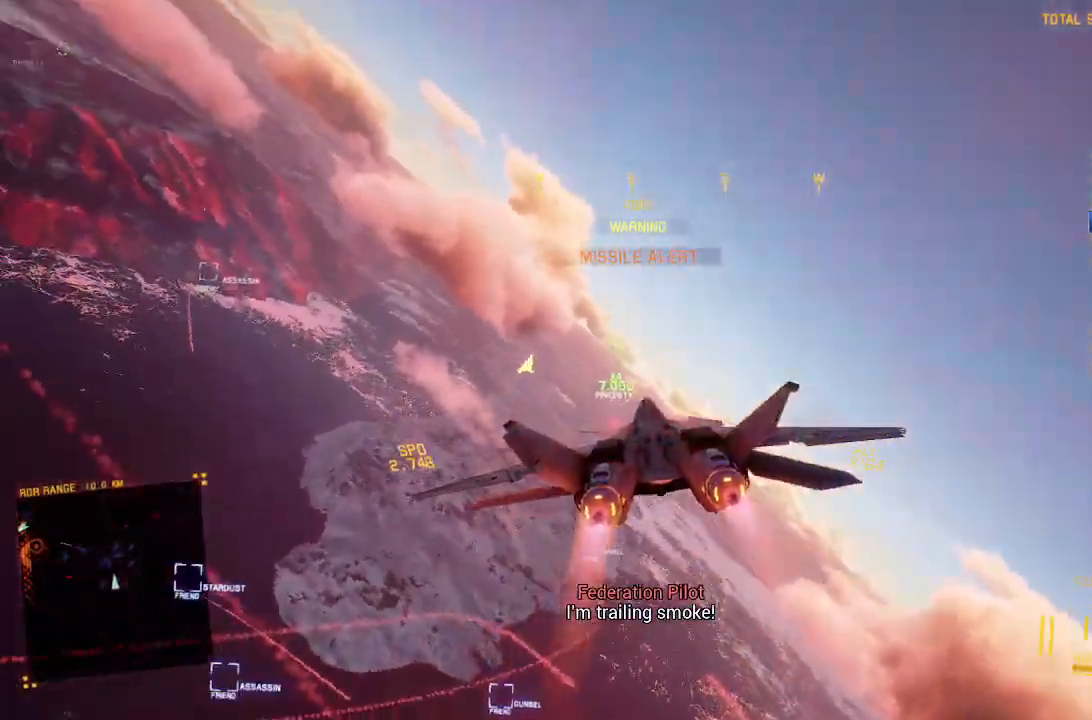
{"buttons": ["L1", "R2"], "left_stick": "down", "right_stick": "up-left", "events": [[33, "left_stick", "down"], [200, "right_stick", "up-left"]]}
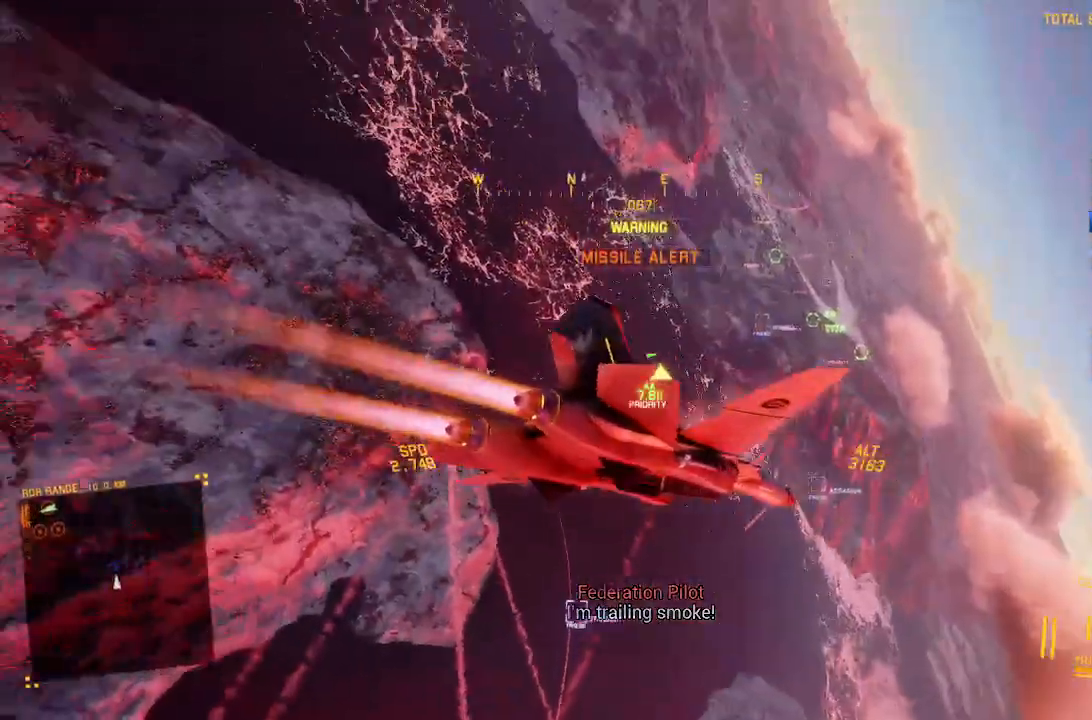
{"buttons": ["L1", "R2"], "left_stick": "down-right", "right_stick": "center", "events": [[167, "left_stick", "down-right"], [217, "right_stick", "center"]]}
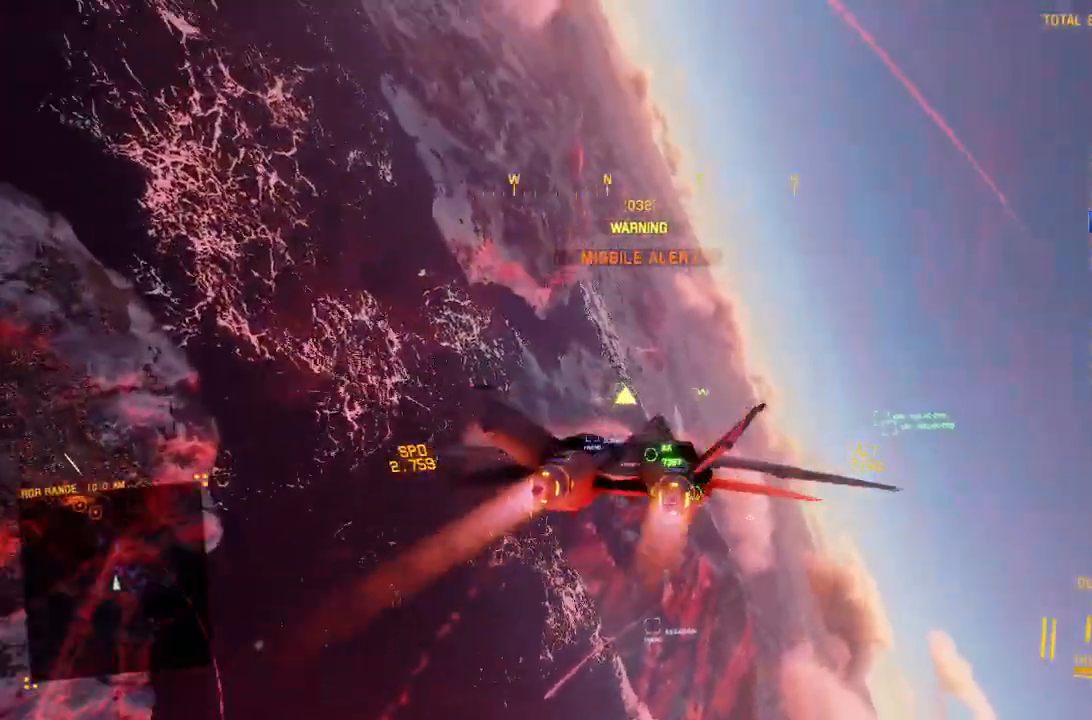
{"buttons": ["R1", "R2", "L3"], "left_stick": "left", "right_stick": "center", "events": [[200, "left_stick", "center"], [233, "R1", "down"], [267, "L1", "up"], [433, "left_stick", "left"], [467, "L3", "down"]]}
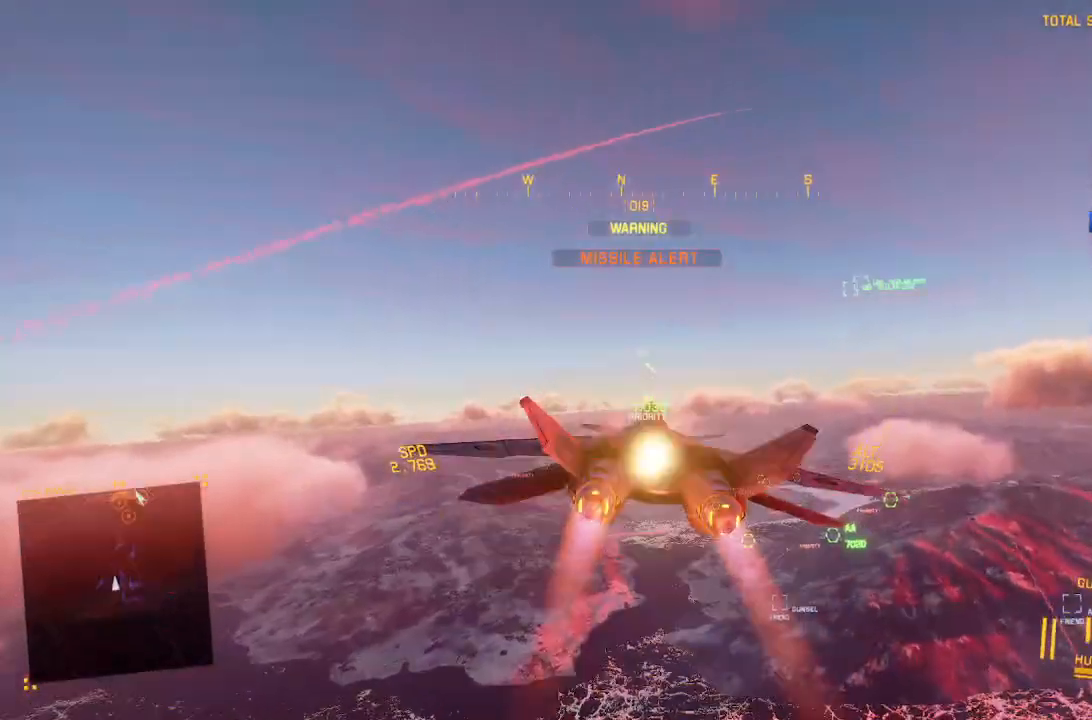
{"buttons": ["R1", "R2"], "left_stick": "center", "right_stick": "center", "events": [[67, "L3", "up"], [117, "left_stick", "center"], [233, "left_stick", "down"], [450, "left_stick", "center"]]}
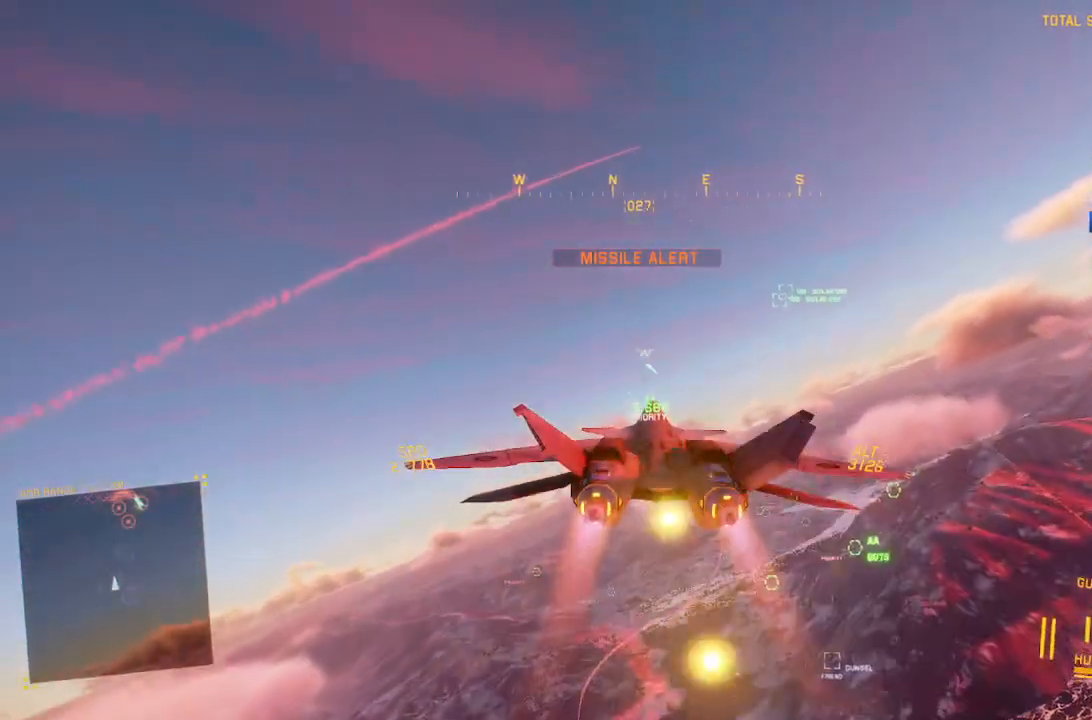
{"buttons": ["R1", "R2"], "left_stick": "up", "right_stick": "center", "events": [[33, "R1", "up"], [217, "left_stick", "up-left"], [350, "left_stick", "center"], [450, "R1", "down"], [450, "left_stick", "up"]]}
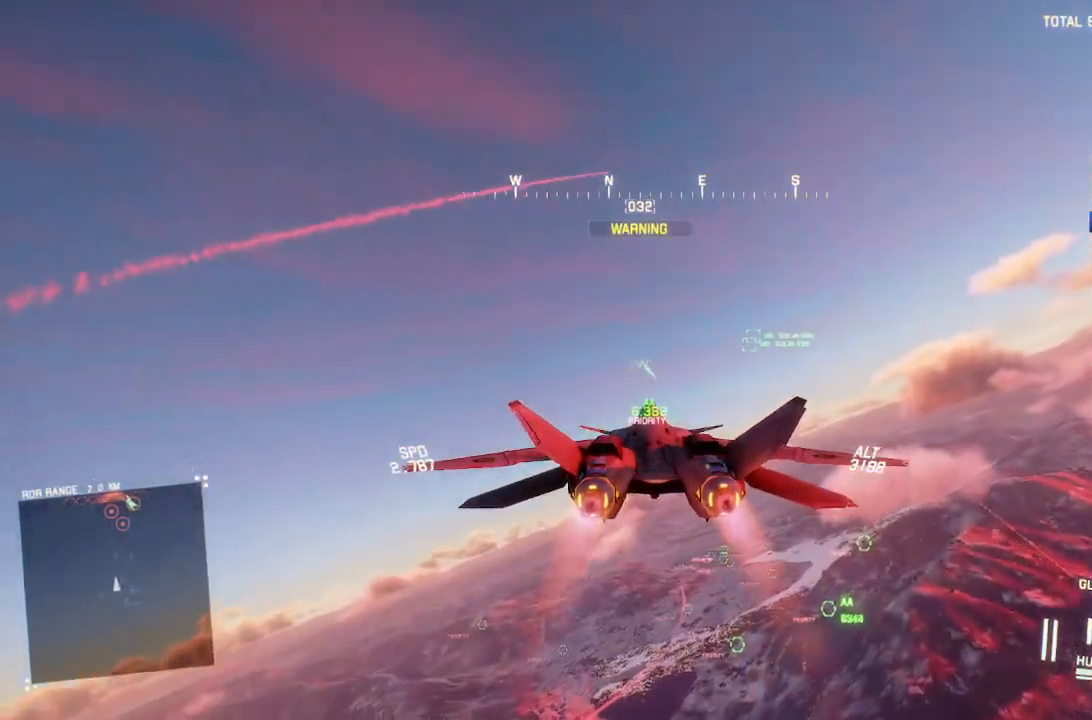
{"buttons": ["R1", "R2"], "left_stick": "up", "right_stick": "center", "events": []}
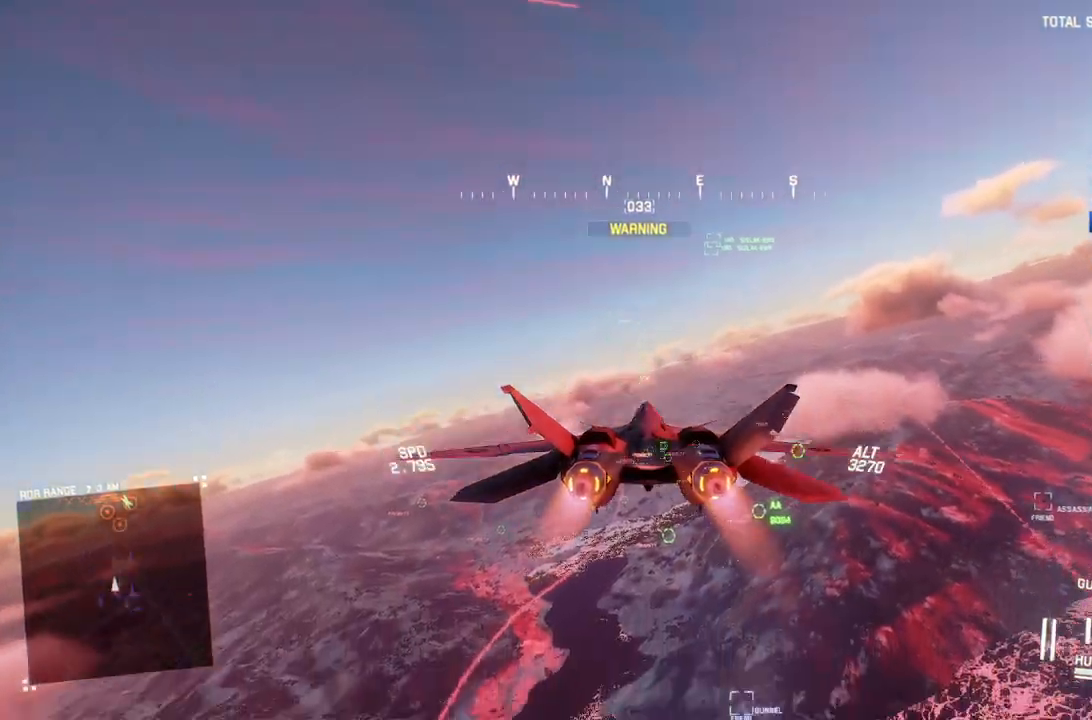
{"buttons": ["R1", "R2"], "left_stick": "center", "right_stick": "center", "events": [[183, "left_stick", "center"], [283, "DPAD_LEFT", "down"], [417, "DPAD_LEFT", "up"]]}
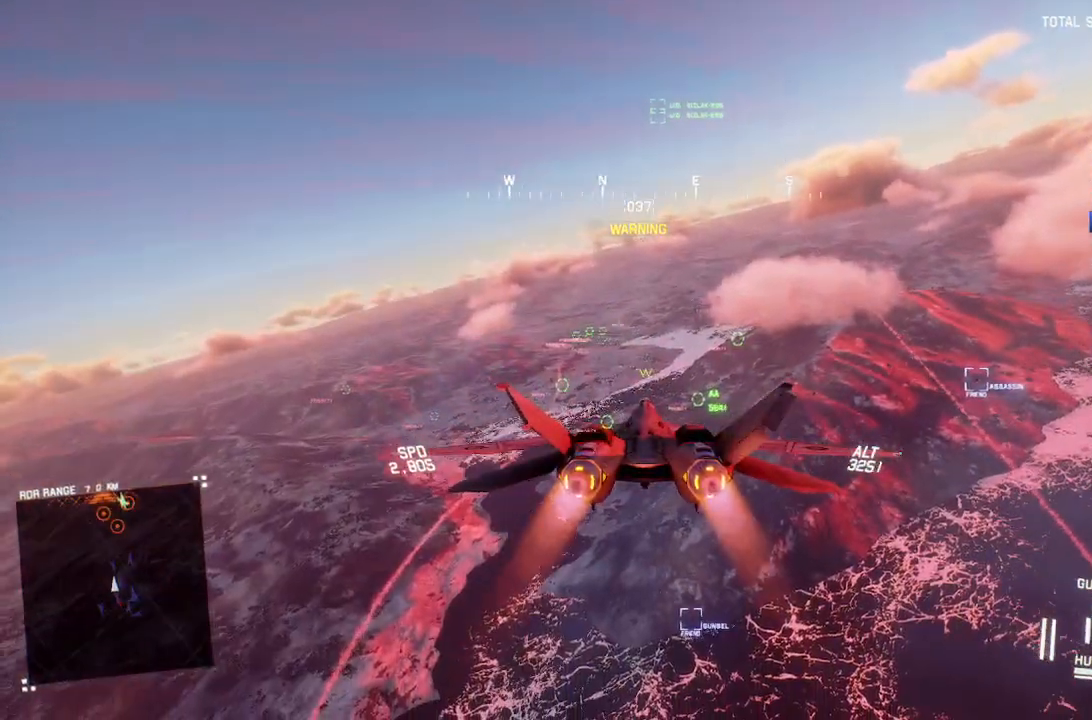
{"buttons": ["R2"], "left_stick": "center", "right_stick": "center", "events": [[267, "R1", "up"], [283, "left_stick", "up-left"], [400, "left_stick", "center"]]}
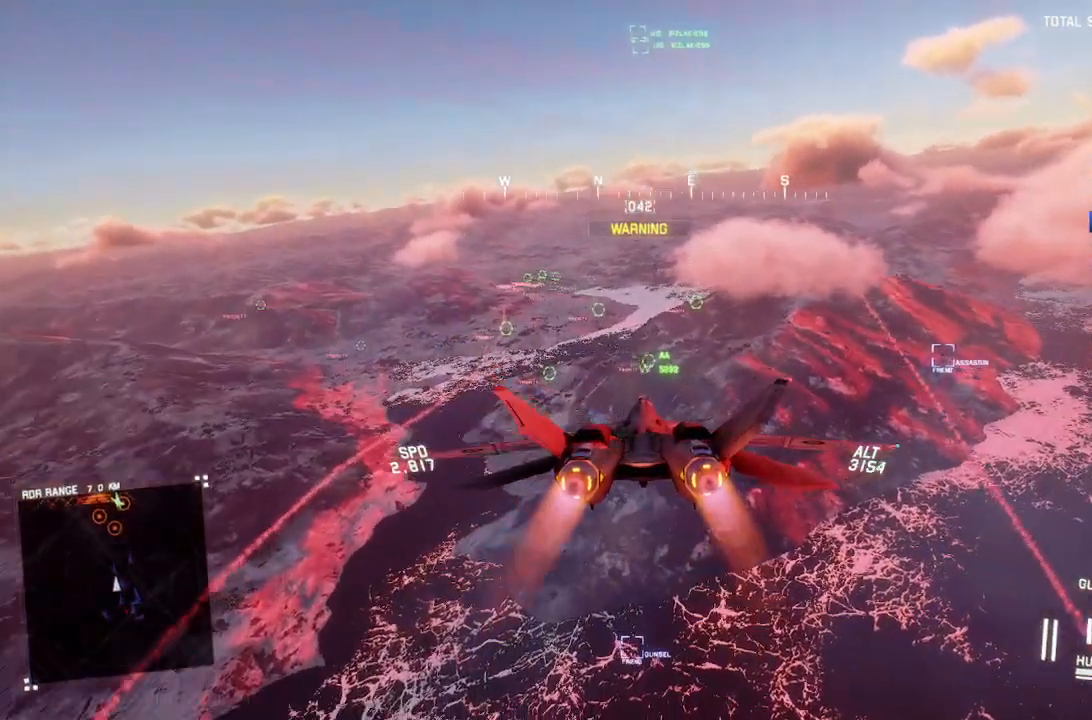
{"buttons": ["R1", "R2"], "left_stick": "center", "right_stick": "center", "events": [[283, "left_stick", "down"], [383, "left_stick", "center"], [433, "R1", "down"]]}
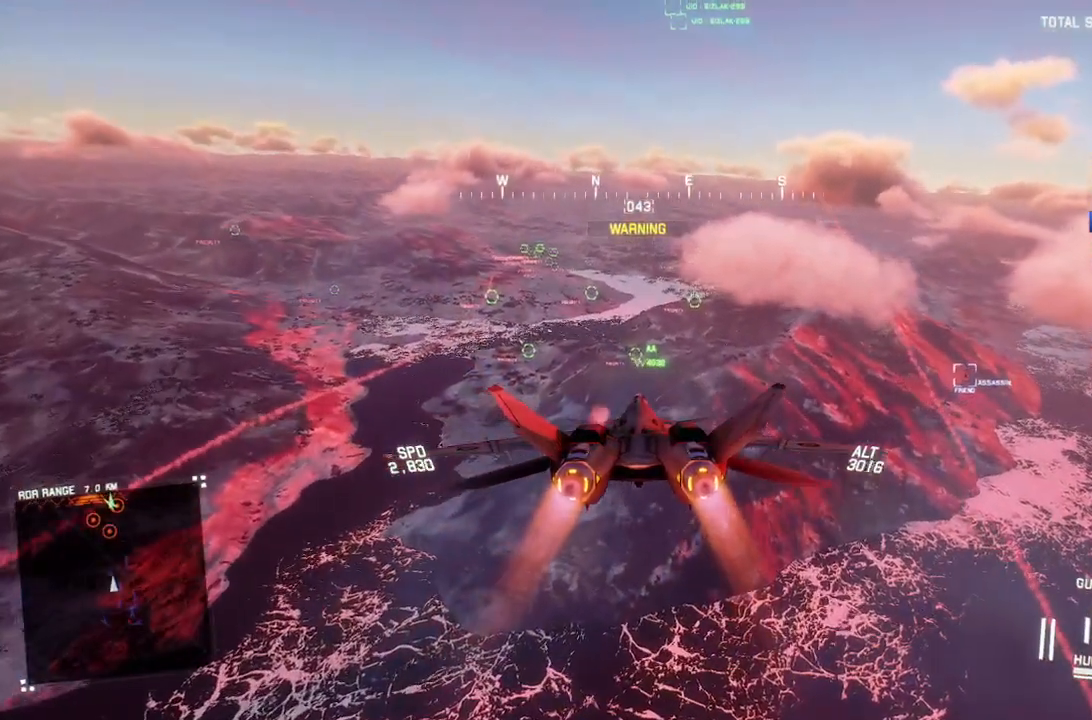
{"buttons": ["L1", "R2"], "left_stick": "center", "right_stick": "center", "events": [[100, "R1", "up"], [183, "left_stick", "up"], [300, "left_stick", "center"], [383, "L1", "down"]]}
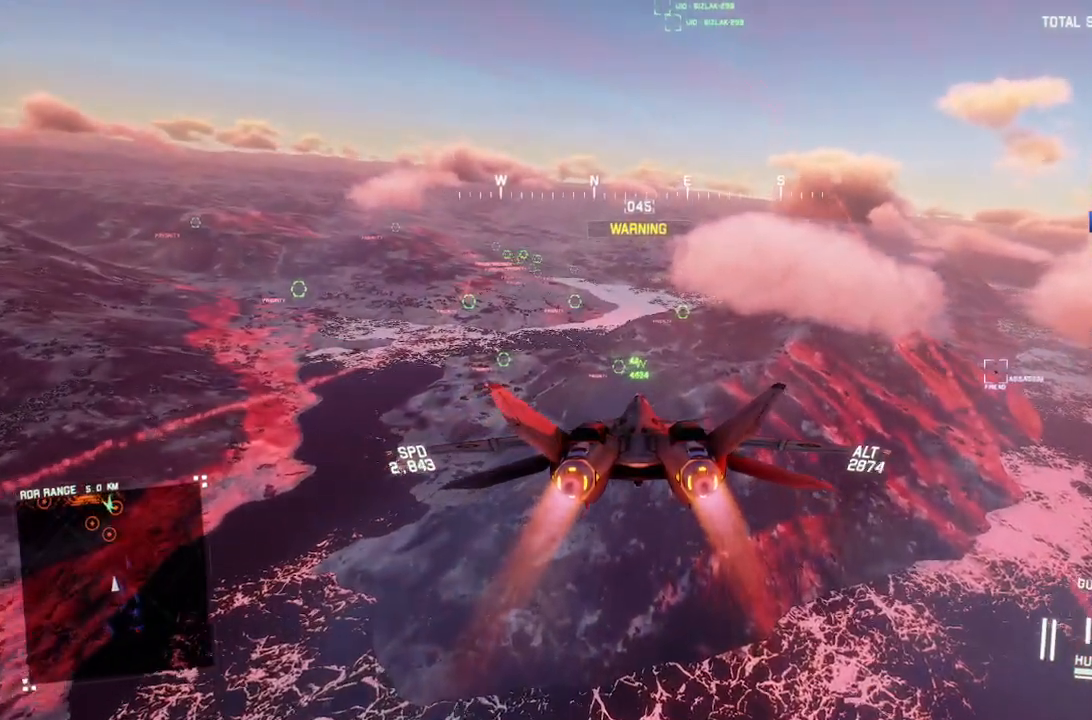
{"buttons": ["R2"], "left_stick": "center", "right_stick": "center", "events": [[33, "L1", "up"]]}
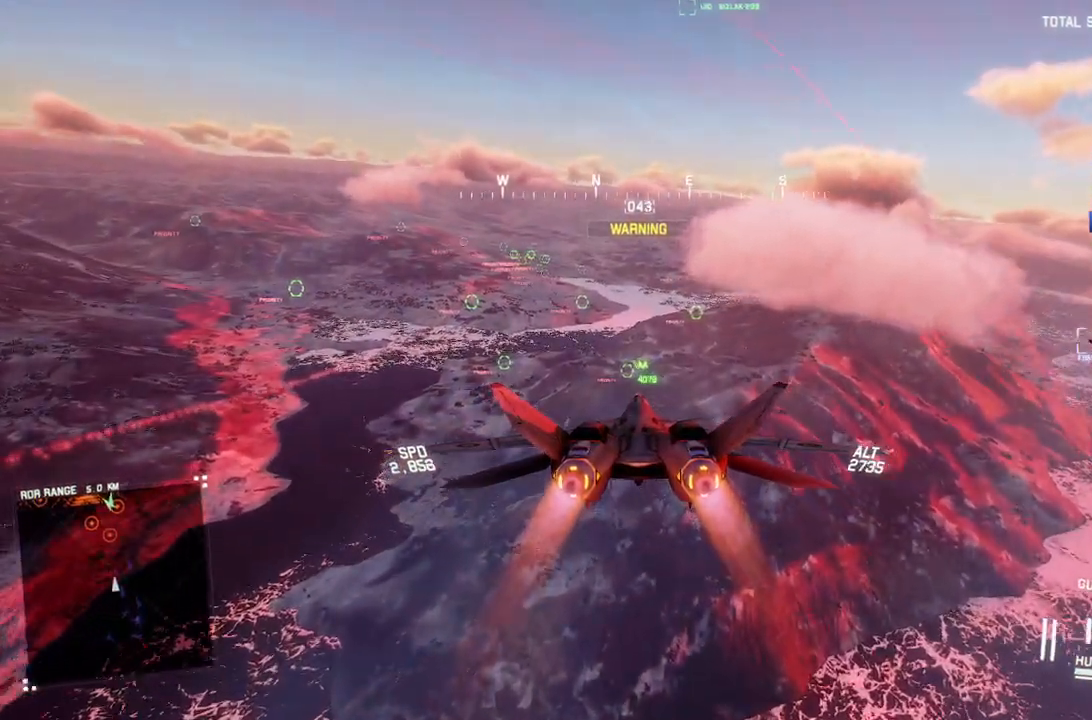
{"buttons": ["R2"], "left_stick": "center", "right_stick": "center", "events": [[250, "R1", "down"], [400, "R1", "up"]]}
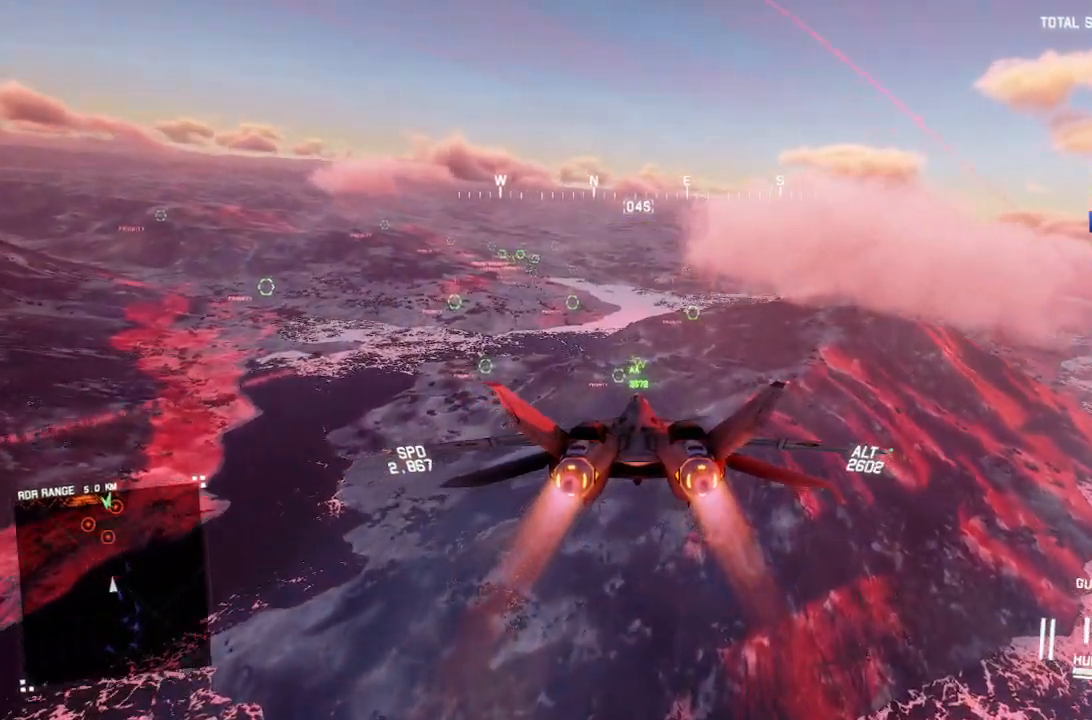
{"buttons": ["R2"], "left_stick": "center", "right_stick": "center", "events": [[83, "L1", "down"], [233, "L1", "up"]]}
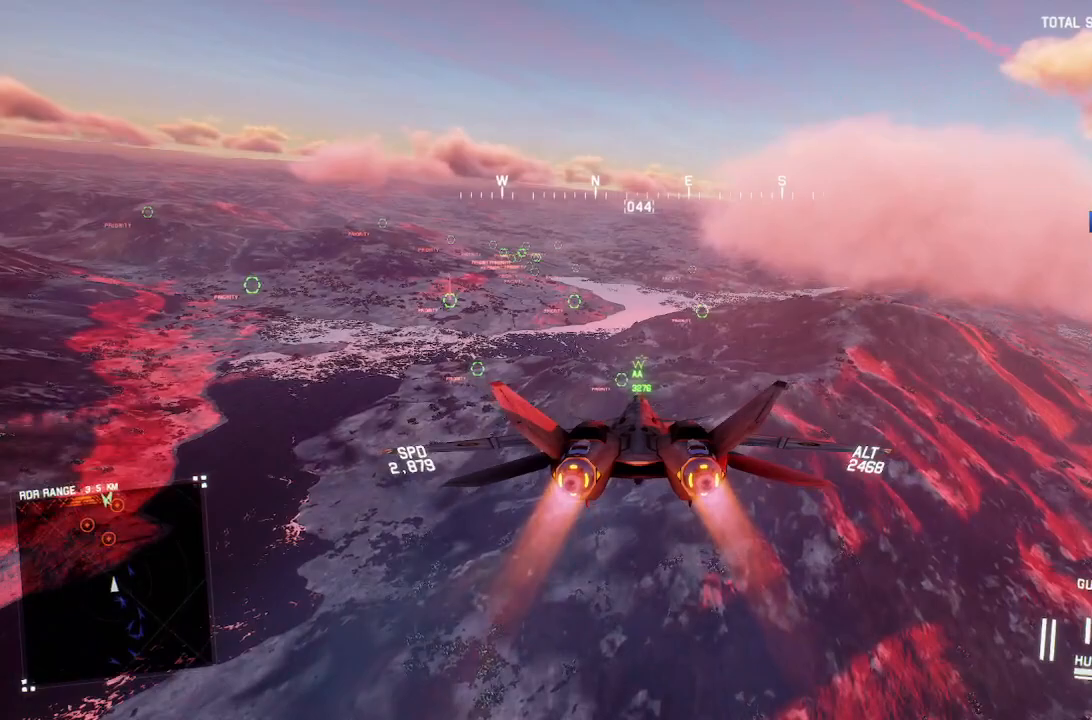
{"buttons": ["R2"], "left_stick": "center", "right_stick": "center", "events": [[167, "L1", "down"], [167, "left_stick", "up"], [267, "L1", "up"], [300, "left_stick", "center"]]}
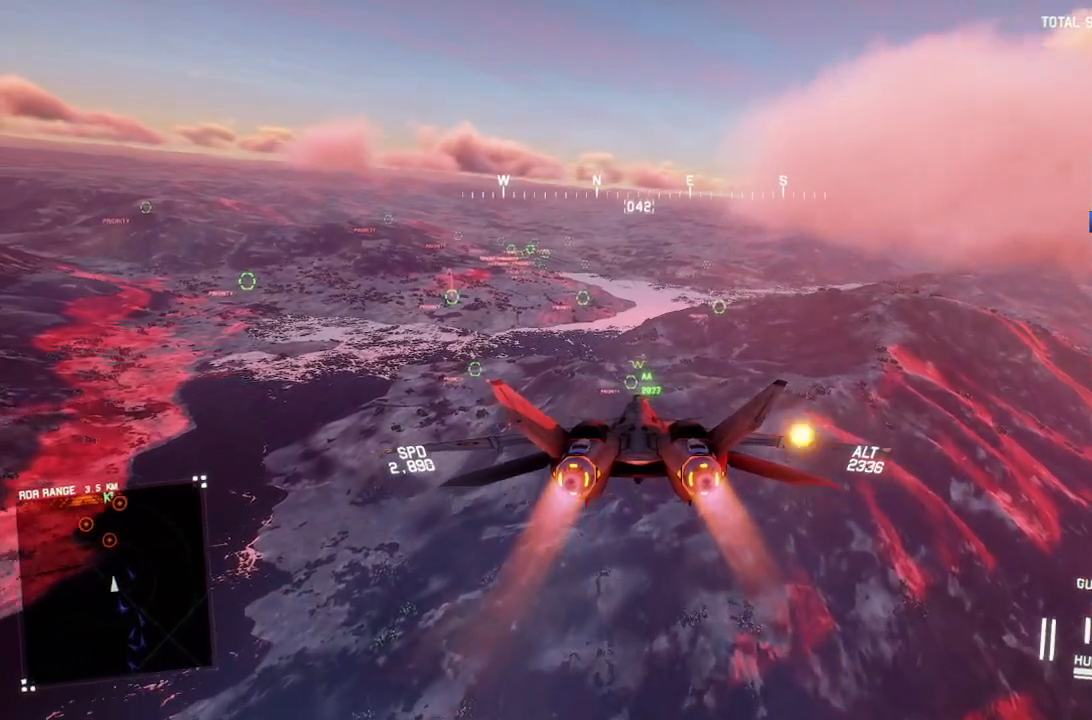
{"buttons": ["B", "L1", "R2"], "left_stick": "center", "right_stick": "center", "events": [[50, "R1", "down"], [200, "R1", "up"], [333, "L1", "down"], [500, "B", "down"]]}
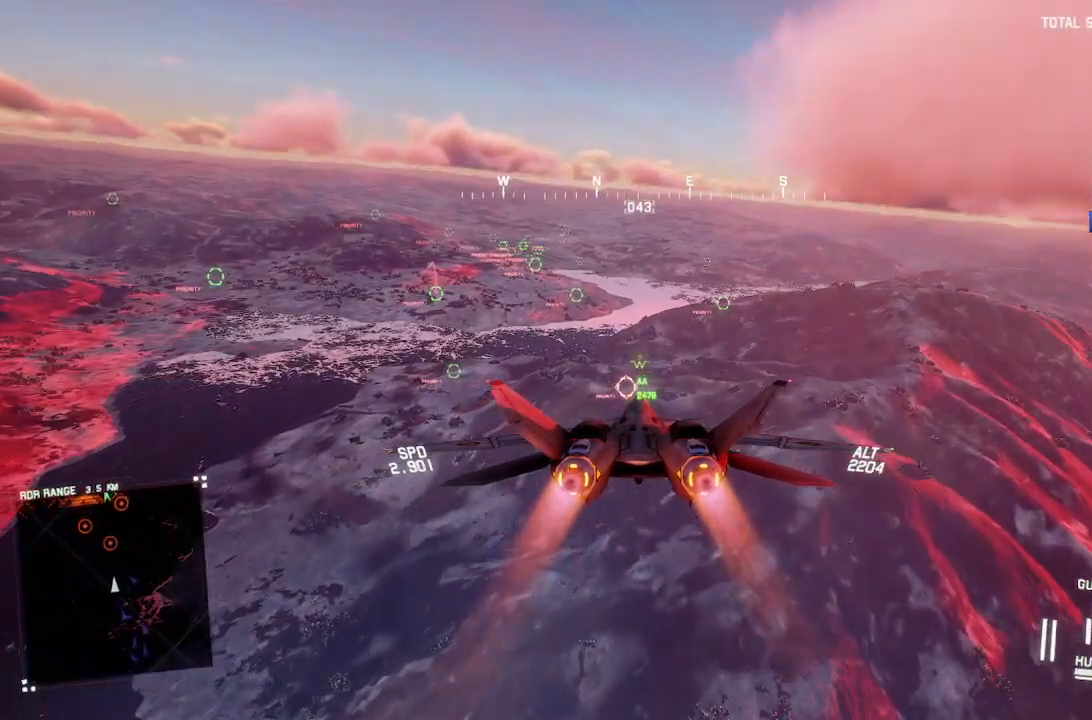
{"buttons": ["L1", "R2"], "left_stick": "center", "right_stick": "center", "events": [[67, "left_stick", "left"], [83, "B", "up"], [200, "left_stick", "down-left"], [317, "left_stick", "down"], [500, "left_stick", "center"]]}
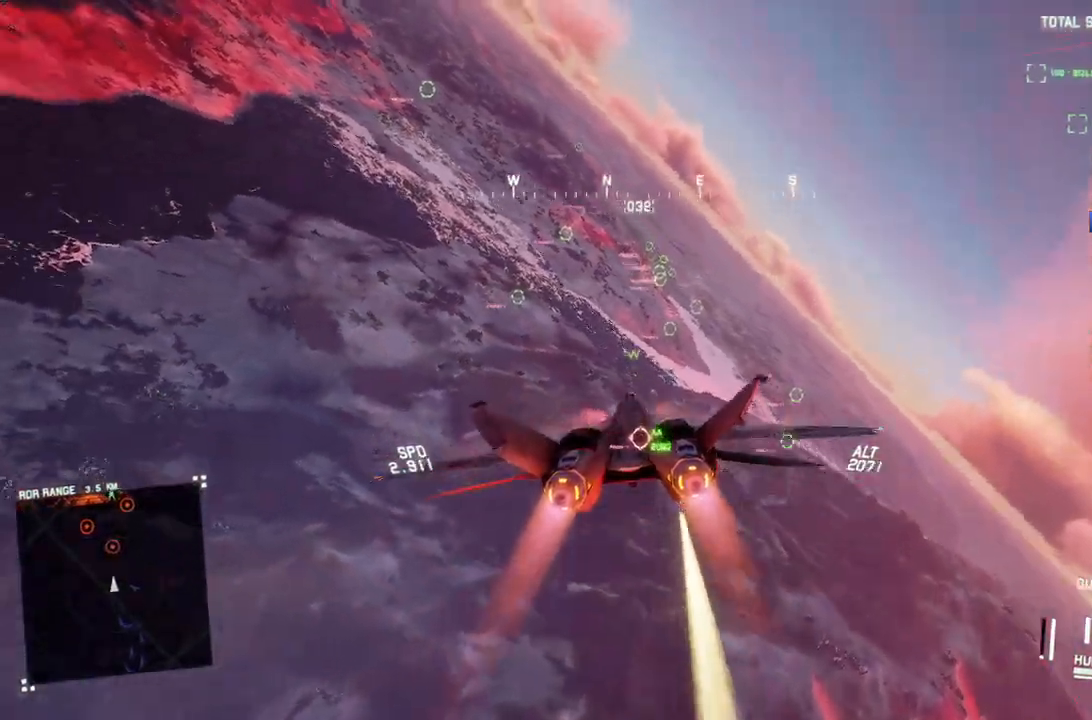
{"buttons": ["L1", "R2"], "left_stick": "center", "right_stick": "center", "events": []}
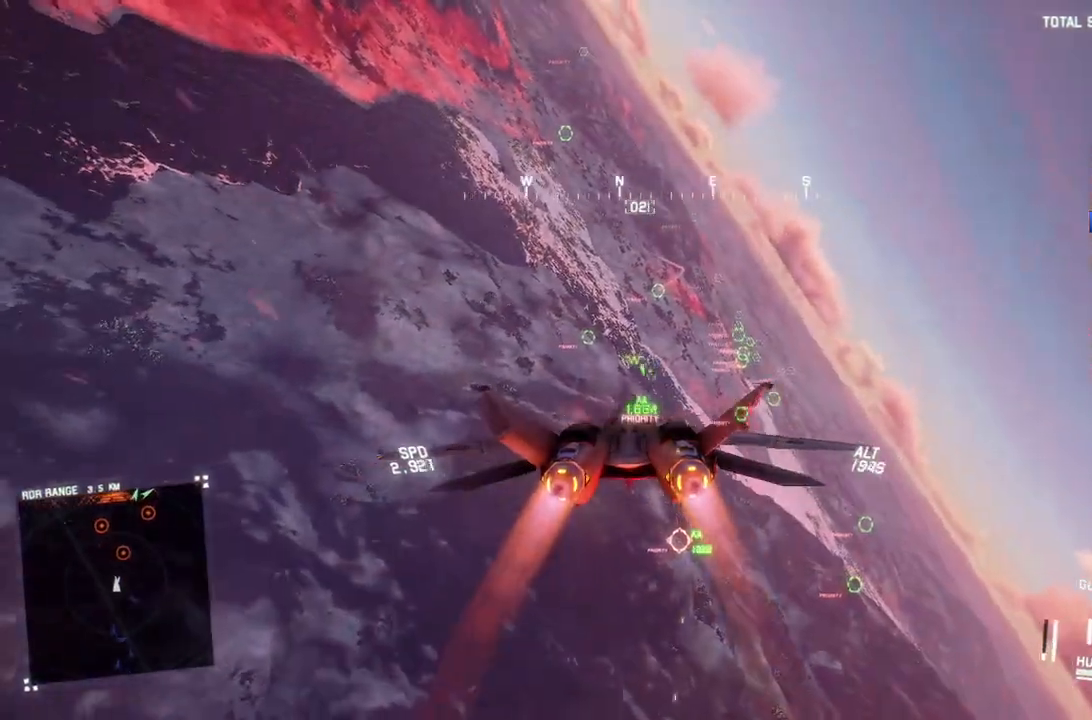
{"buttons": ["R2"], "left_stick": "center", "right_stick": "center", "events": [[83, "left_stick", "down-right"], [117, "Y", "down"], [183, "Y", "up"], [200, "left_stick", "center"], [233, "L1", "up"], [367, "Y", "down"], [450, "Y", "up"]]}
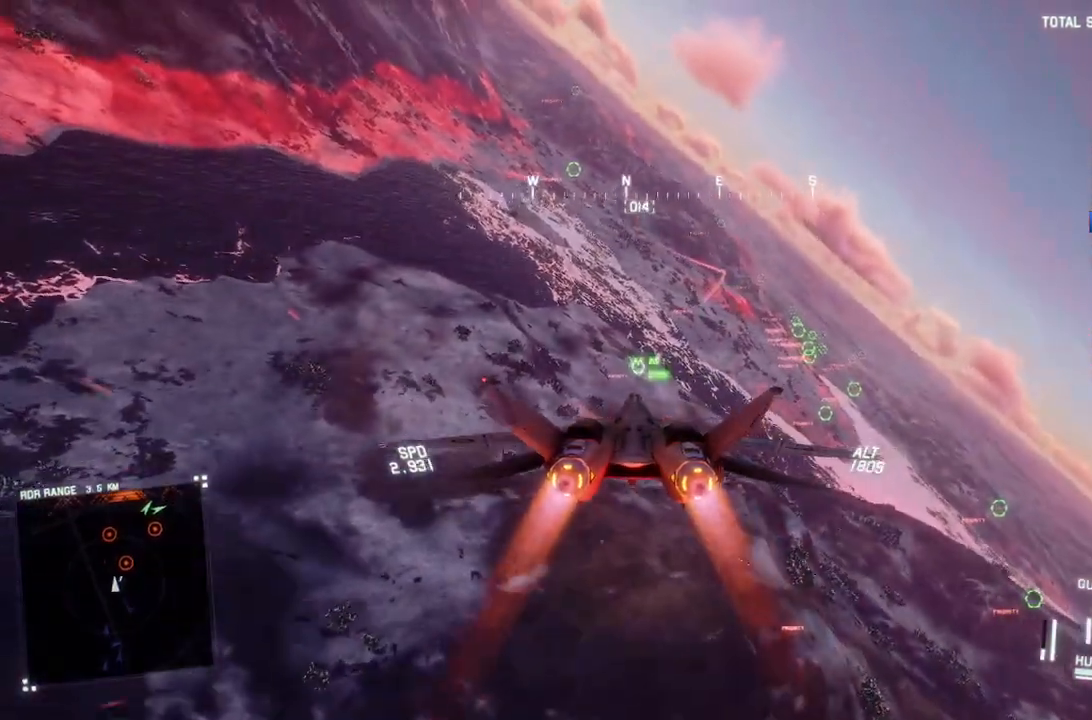
{"buttons": ["L1", "R2"], "left_stick": "center", "right_stick": "center", "events": [[233, "left_stick", "right"], [283, "R1", "down"], [317, "L1", "down"], [317, "left_stick", "center"], [433, "R1", "up"]]}
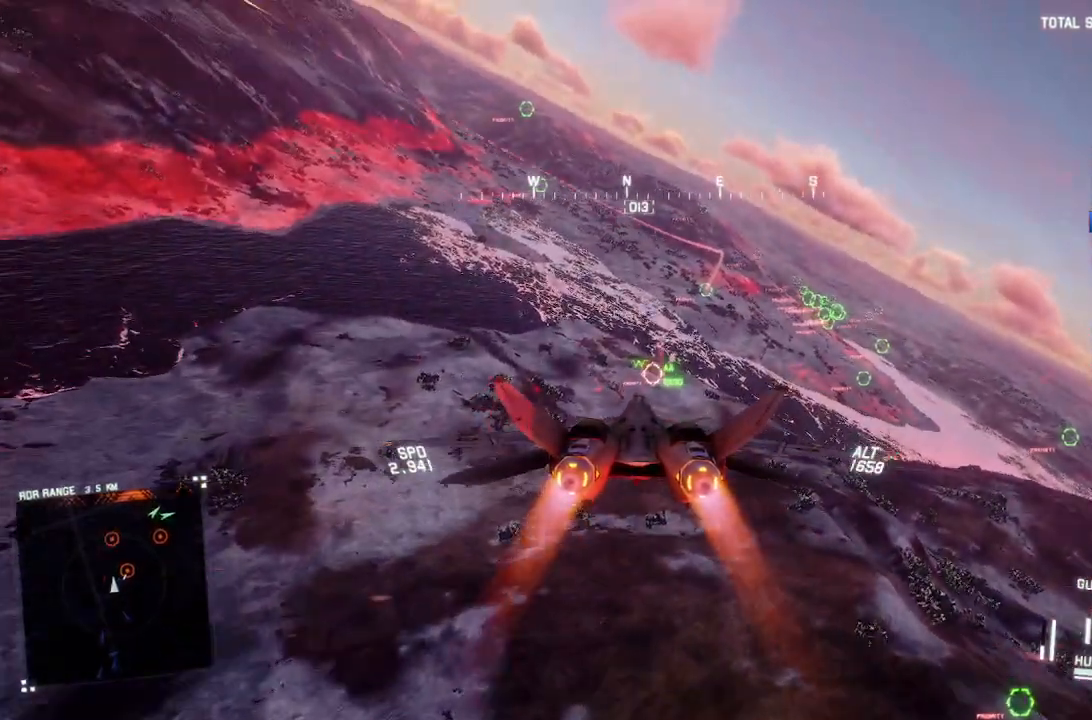
{"buttons": ["R1", "R2"], "left_stick": "center", "right_stick": "center", "events": [[17, "L1", "up"], [83, "left_stick", "down-right"], [150, "B", "down"], [250, "B", "up"], [267, "R1", "down"], [300, "left_stick", "center"]]}
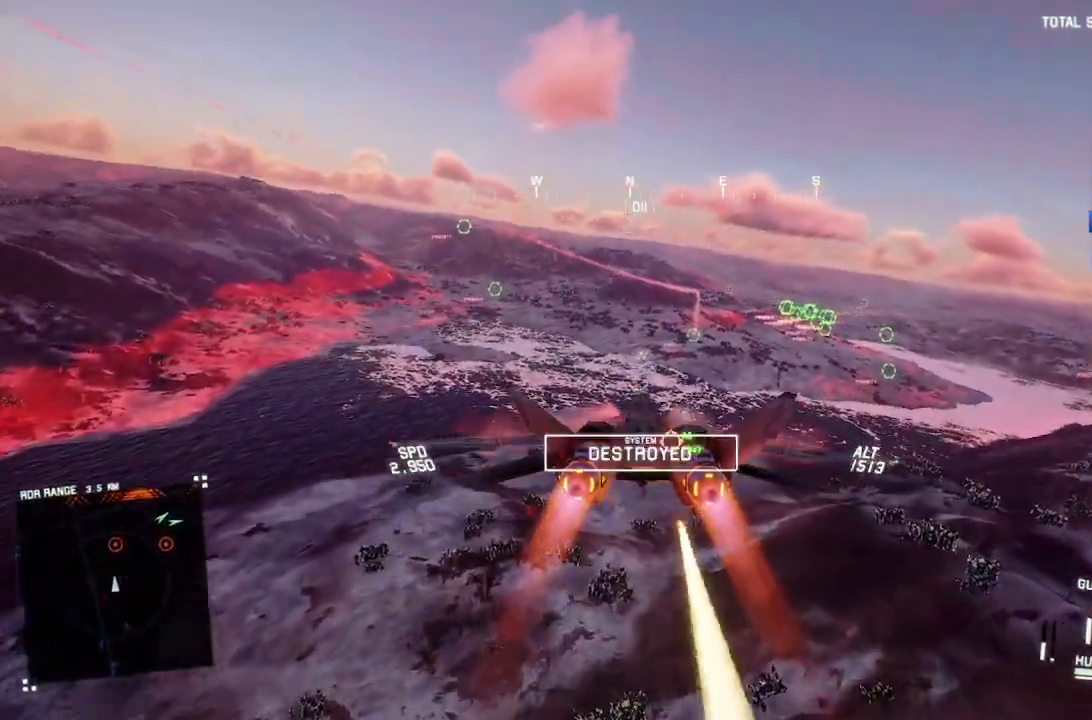
{"buttons": ["R2"], "left_stick": "center", "right_stick": "center", "events": [[267, "R1", "up"], [450, "left_stick", "down"], [500, "left_stick", "center"]]}
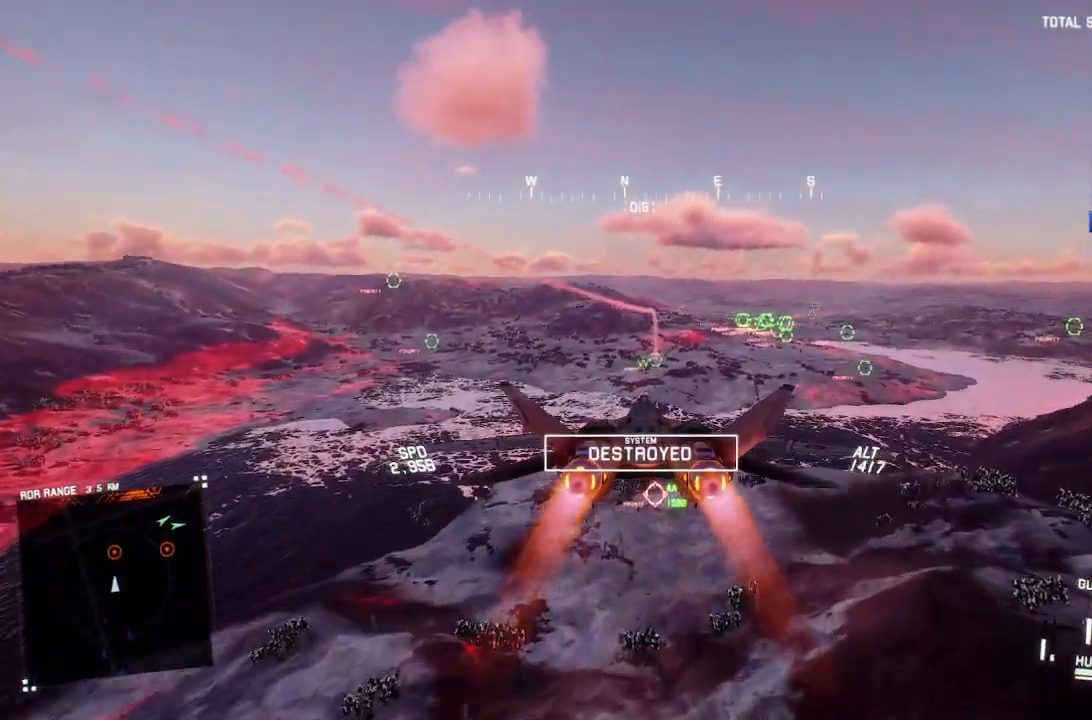
{"buttons": ["R2"], "left_stick": "center", "right_stick": "center", "events": [[250, "A", "down"], [267, "R1", "down"], [333, "A", "up"], [350, "R1", "up"], [400, "R1", "down"], [417, "A", "down"], [500, "A", "up"], [500, "R1", "up"]]}
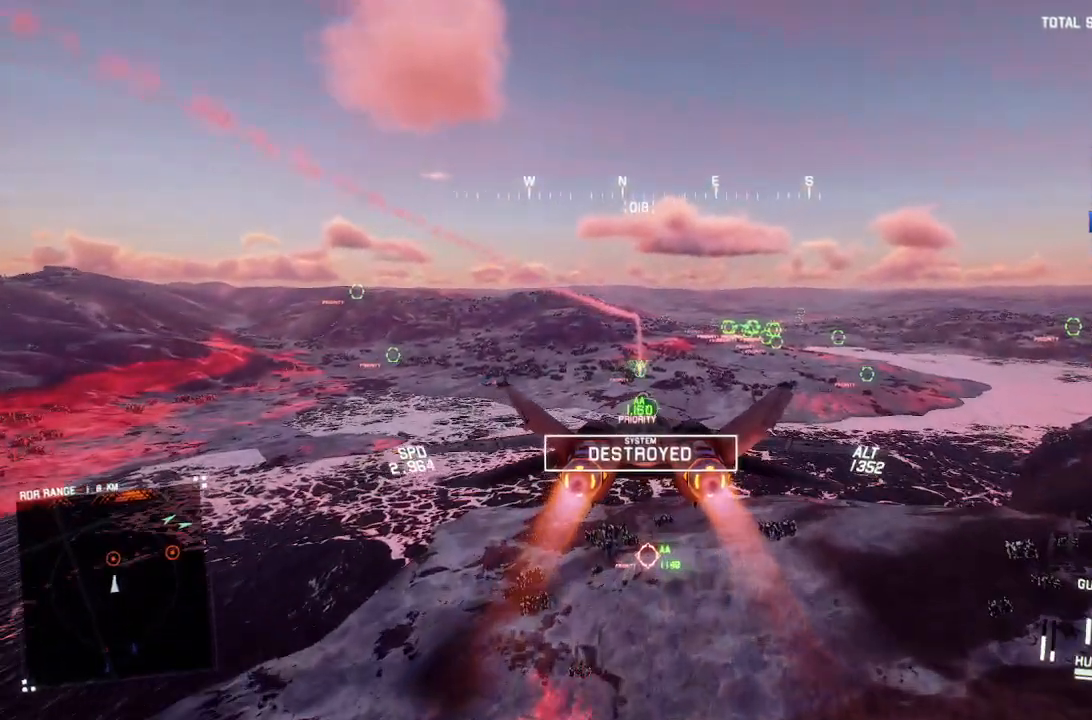
{"buttons": ["A", "R2"], "left_stick": "center", "right_stick": "center", "events": [[50, "L1", "down"], [133, "A", "down"], [200, "A", "up"], [267, "L1", "up"], [300, "A", "down"], [383, "A", "up"], [433, "A", "down"]]}
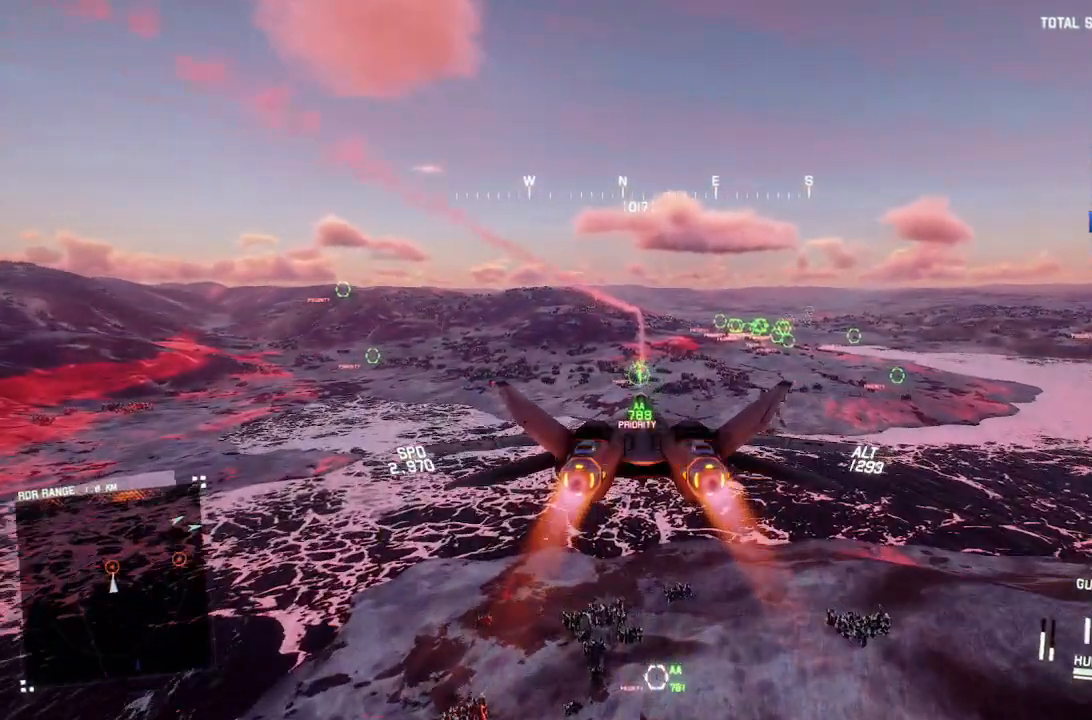
{"buttons": ["R1", "R2"], "left_stick": "down-left", "right_stick": "center", "events": [[17, "A", "up"], [83, "A", "down"], [83, "R1", "down"], [133, "left_stick", "down-right"], [200, "A", "up"], [450, "left_stick", "down-left"]]}
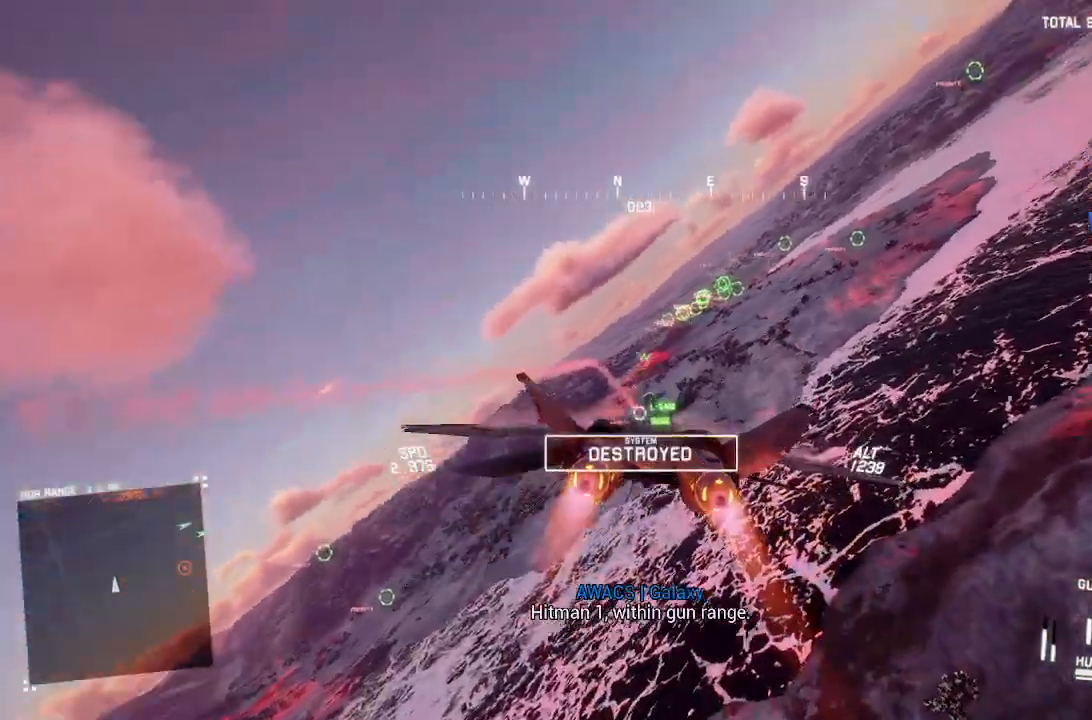
{"buttons": ["R1", "R2"], "left_stick": "right", "right_stick": "center", "events": [[150, "left_stick", "center"], [367, "left_stick", "right"]]}